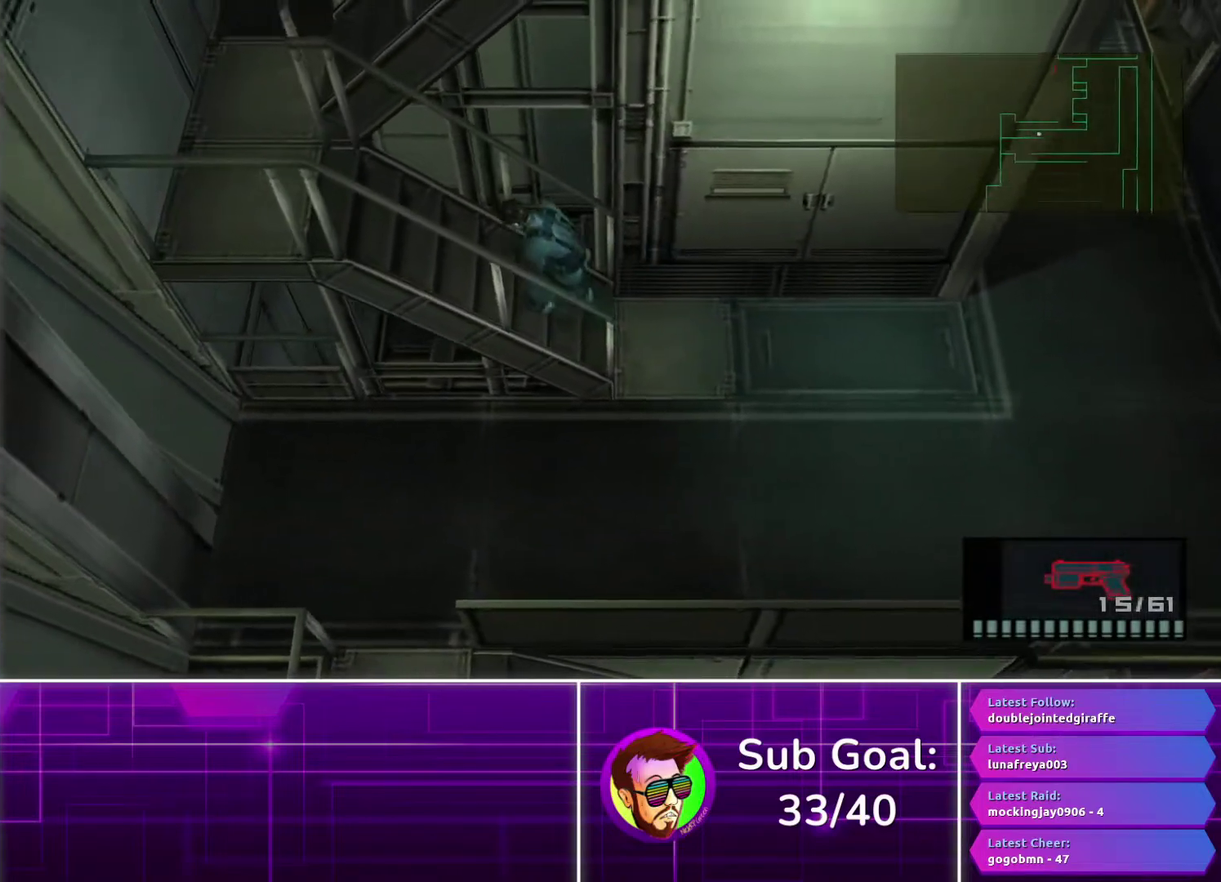
Gameplay with a controller (PlayStation layout); each line is a JSON object with the inputs held at the frame after it. "events" lists button and stick changes between this image and that frame as [ms after this image, input, new state], when the widget could be followed in between.
{"buttons": [], "left_stick": "left", "right_stick": "center", "events": []}
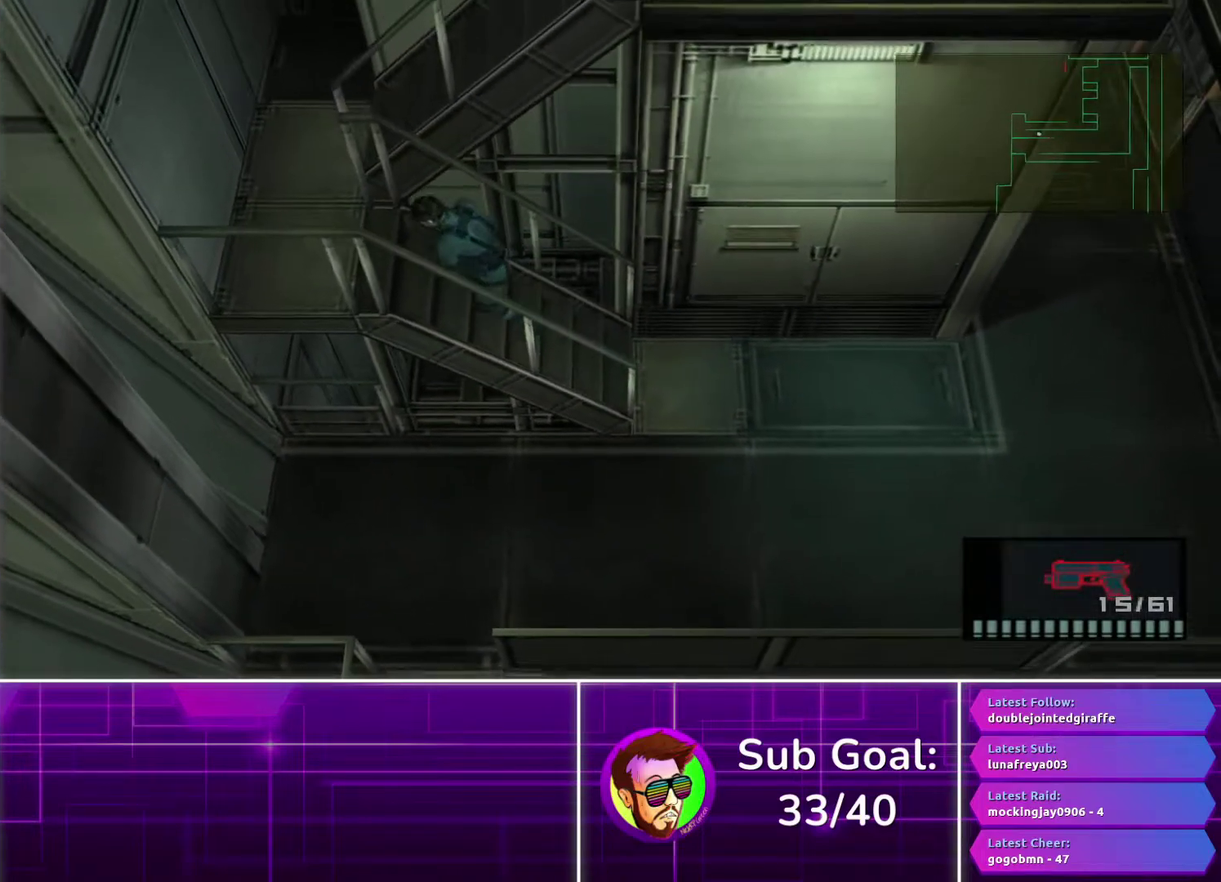
{"buttons": [], "left_stick": "up", "right_stick": "center", "events": [[350, "left_stick", "up-left"], [450, "left_stick", "up"]]}
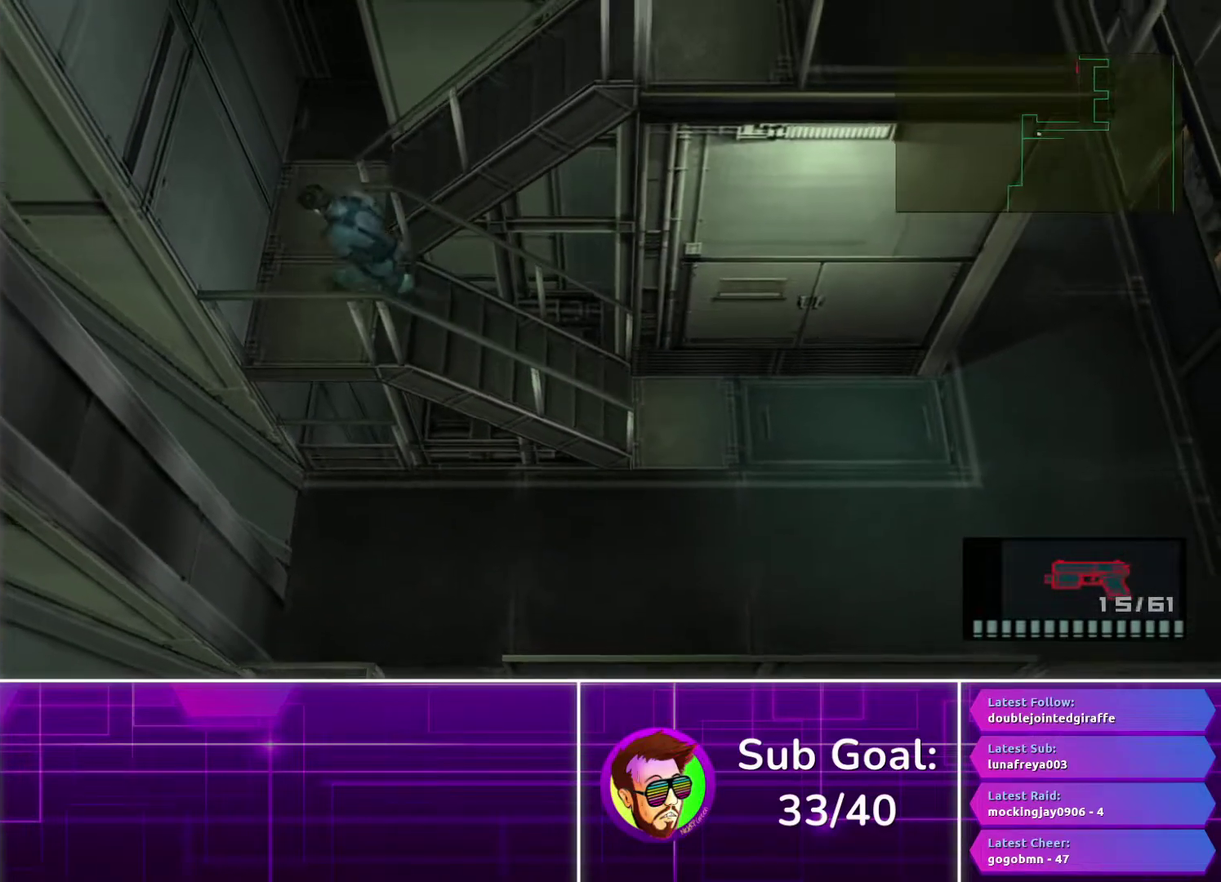
{"buttons": [], "left_stick": "right", "right_stick": "center", "events": [[83, "left_stick", "up-right"], [250, "left_stick", "right"]]}
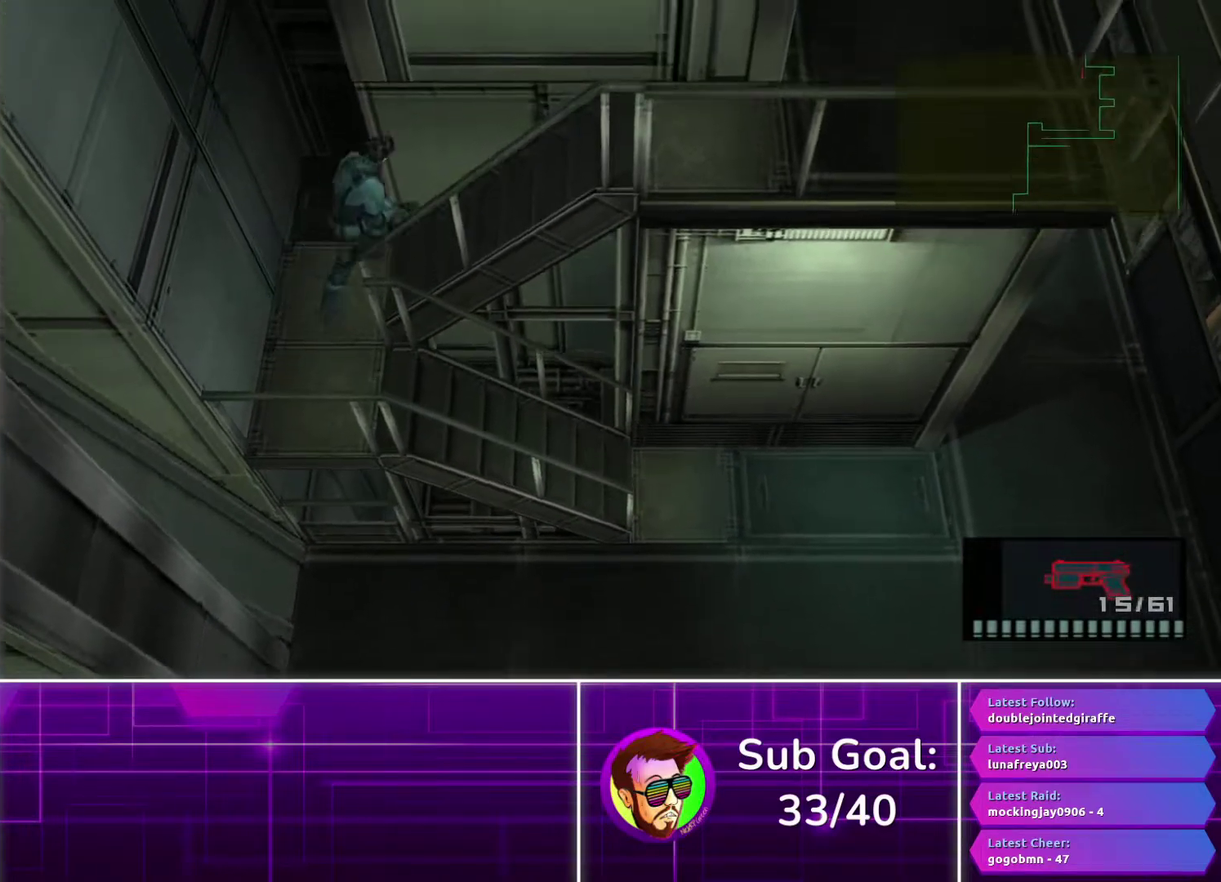
{"buttons": [], "left_stick": "right", "right_stick": "center", "events": []}
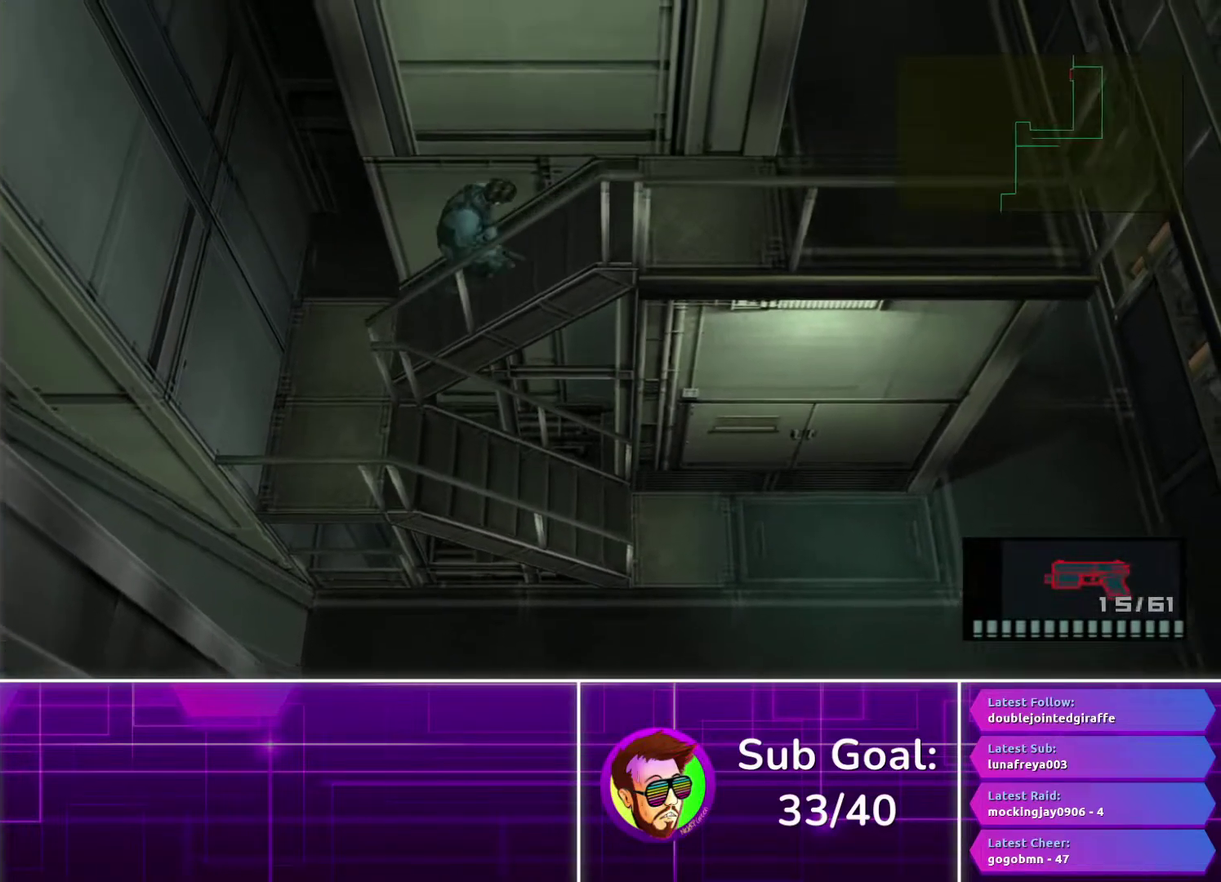
{"buttons": [], "left_stick": "right", "right_stick": "center", "events": []}
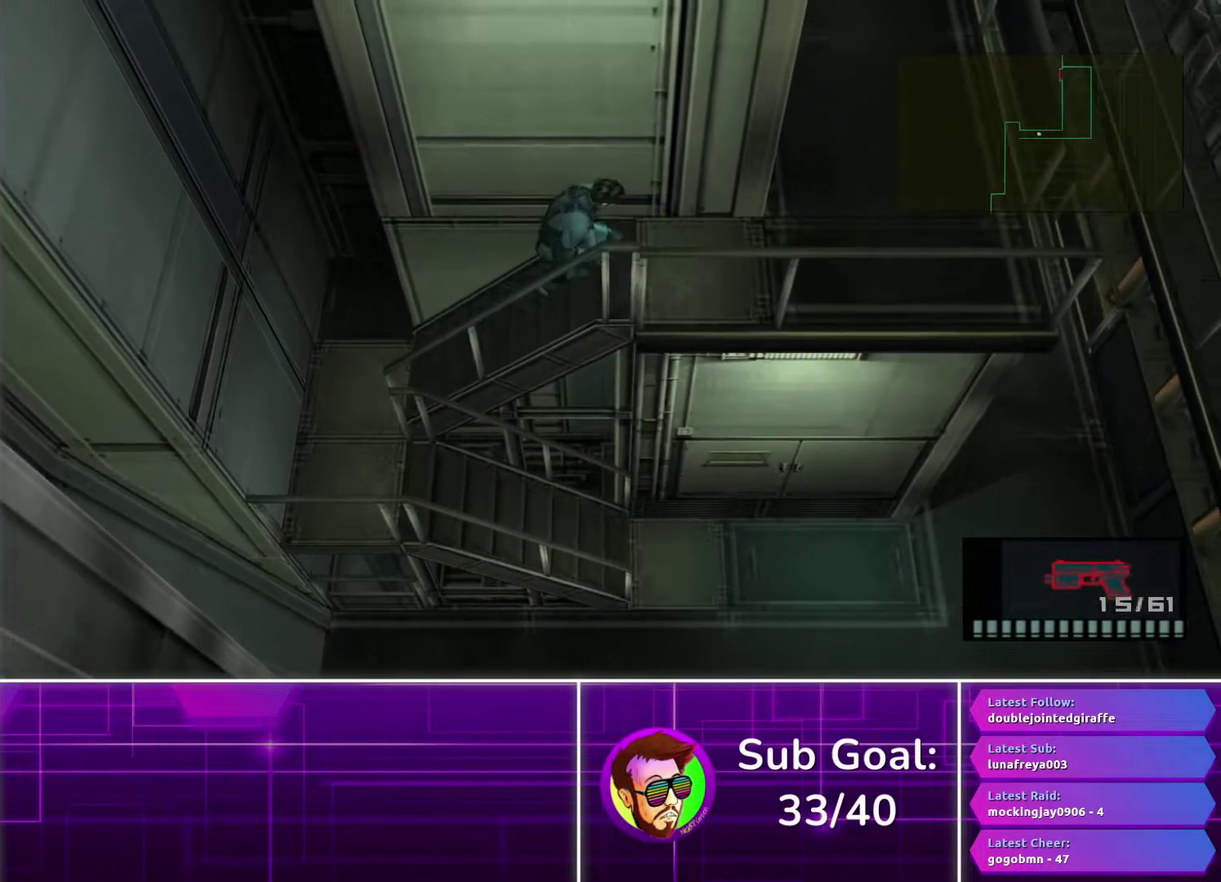
{"buttons": [], "left_stick": "up-right", "right_stick": "center", "events": [[500, "left_stick", "up-right"]]}
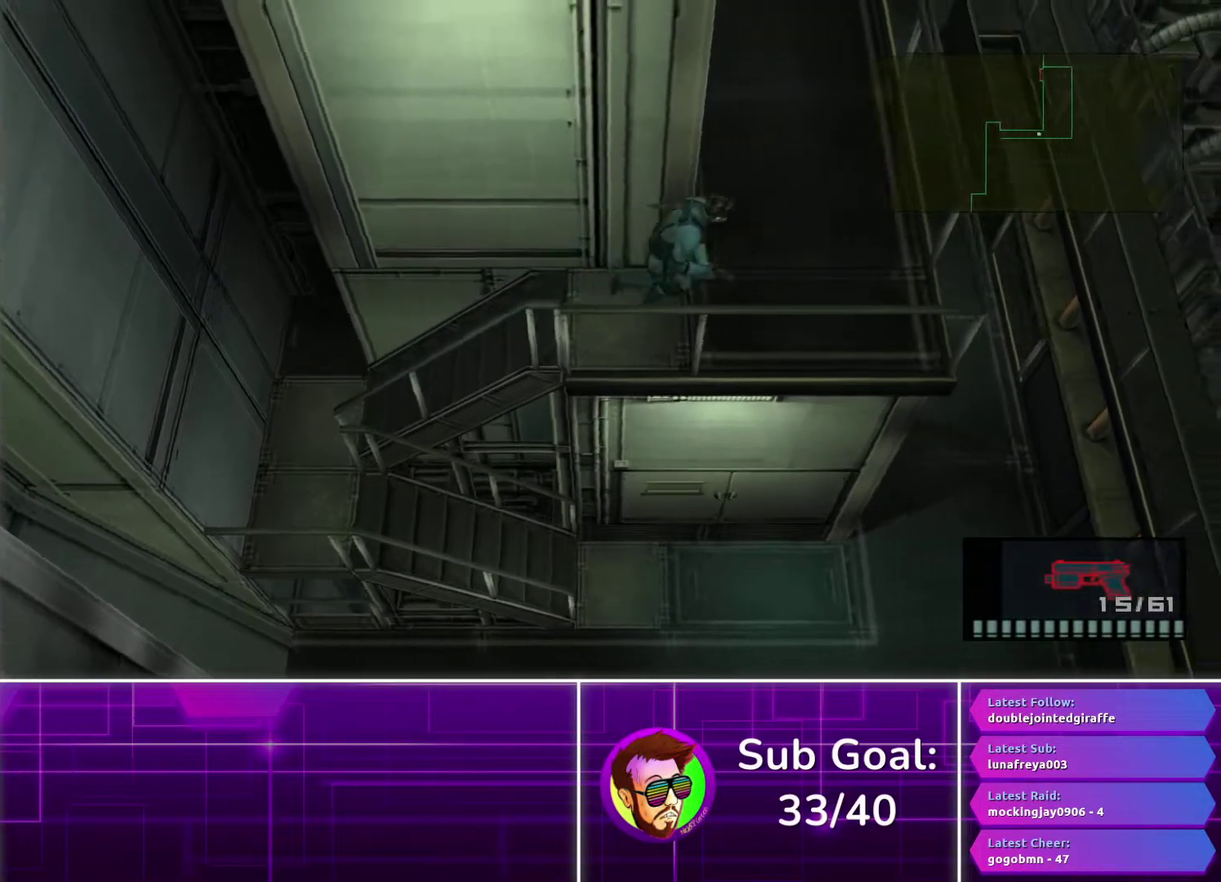
{"buttons": [], "left_stick": "up", "right_stick": "center", "events": [[67, "left_stick", "up"]]}
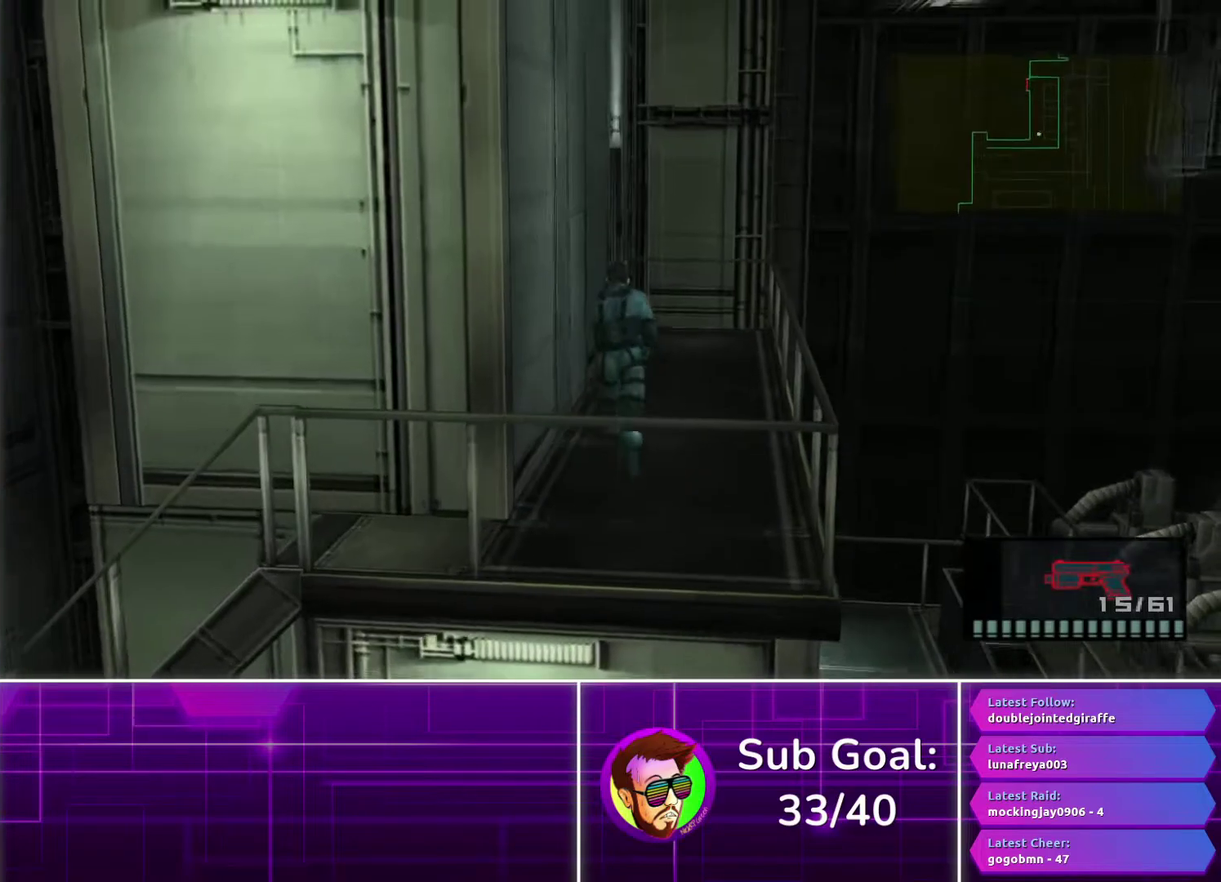
{"buttons": [], "left_stick": "up", "right_stick": "center", "events": []}
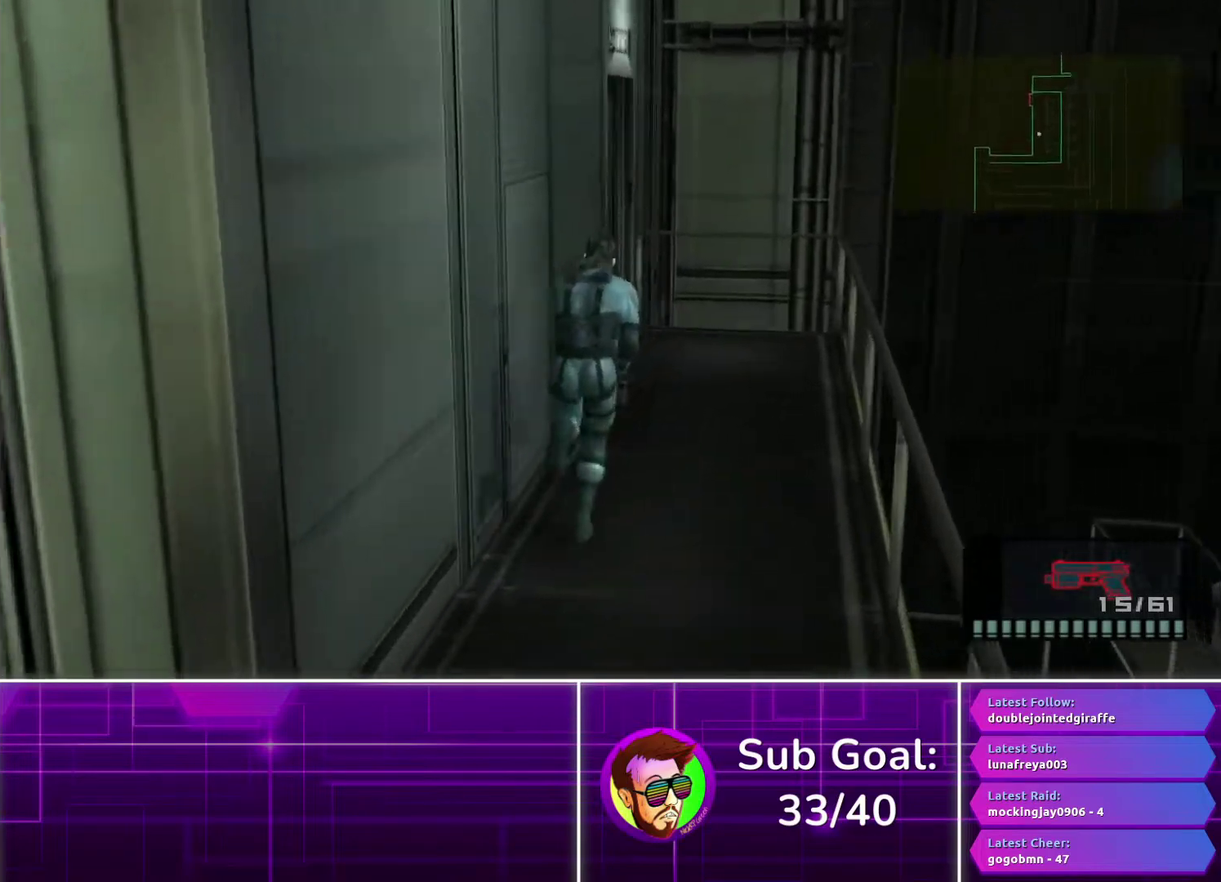
{"buttons": [], "left_stick": "up", "right_stick": "center", "events": []}
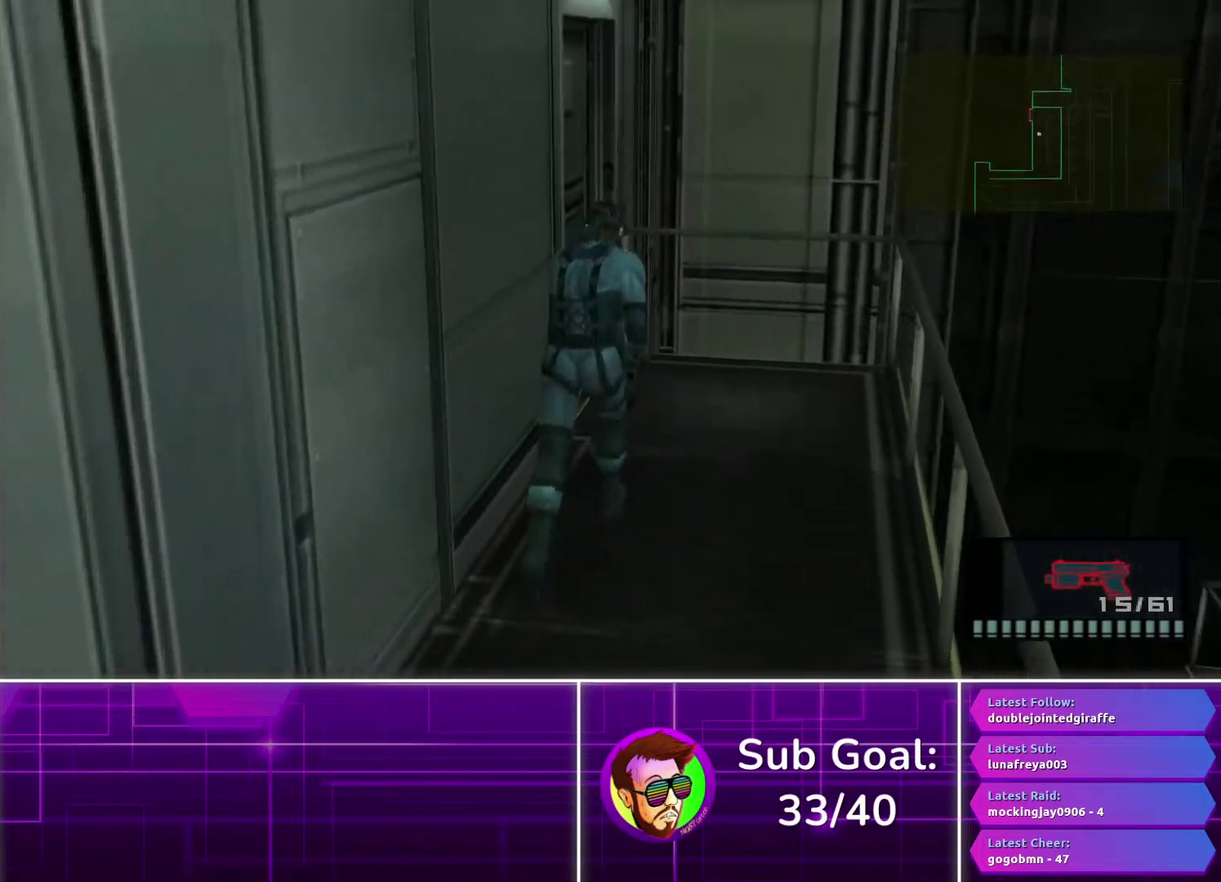
{"buttons": [], "left_stick": "left", "right_stick": "center", "events": [[133, "left_stick", "up-left"], [400, "left_stick", "left"]]}
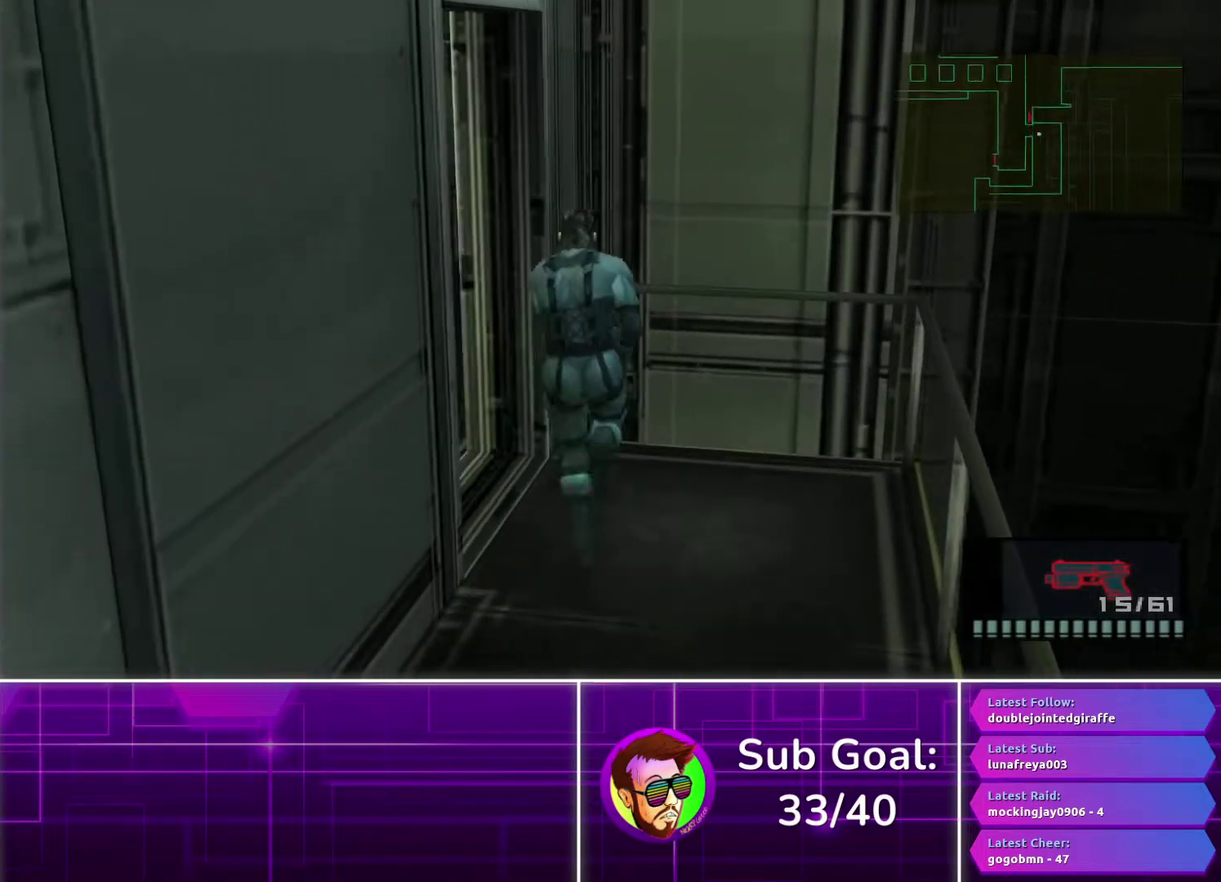
{"buttons": [], "left_stick": "up", "right_stick": "center", "events": [[150, "left_stick", "up-left"], [350, "left_stick", "up"]]}
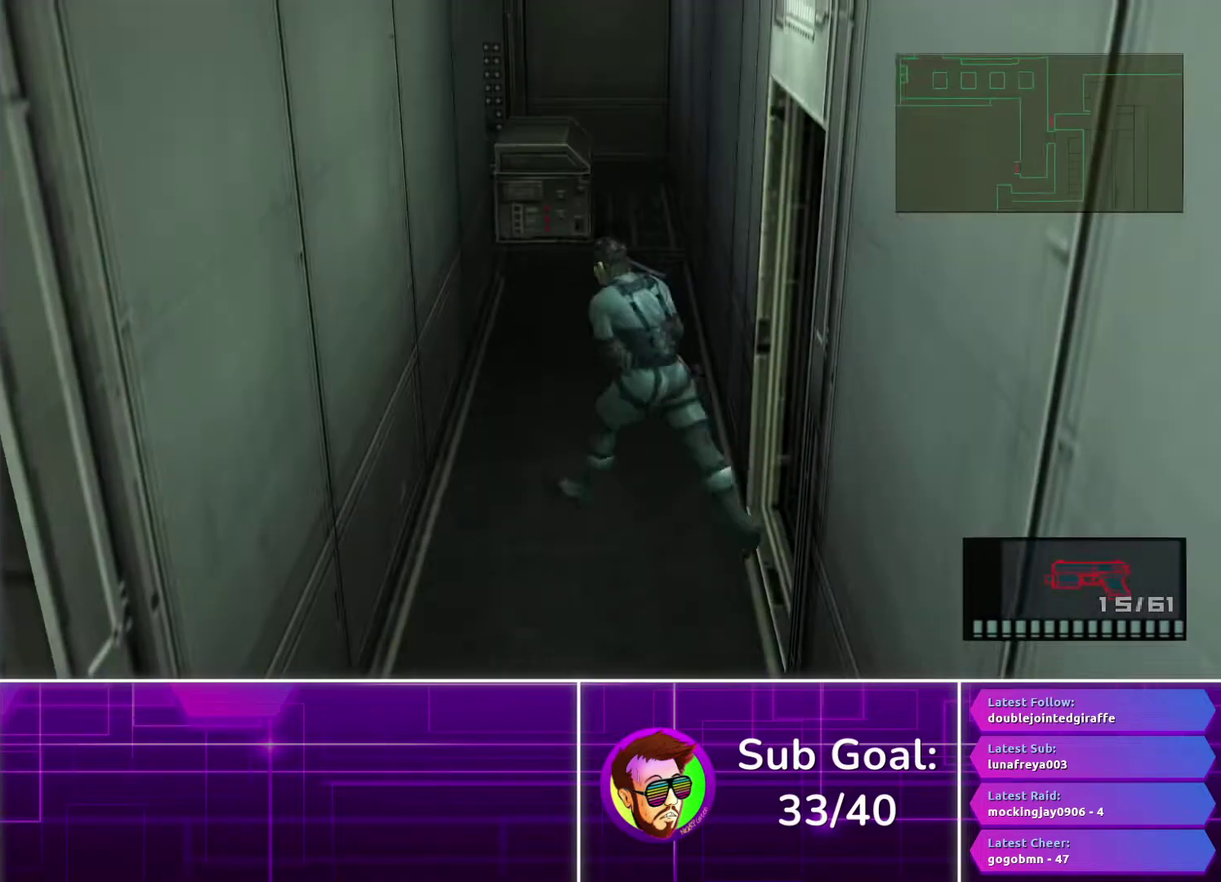
{"buttons": [], "left_stick": "up", "right_stick": "center", "events": []}
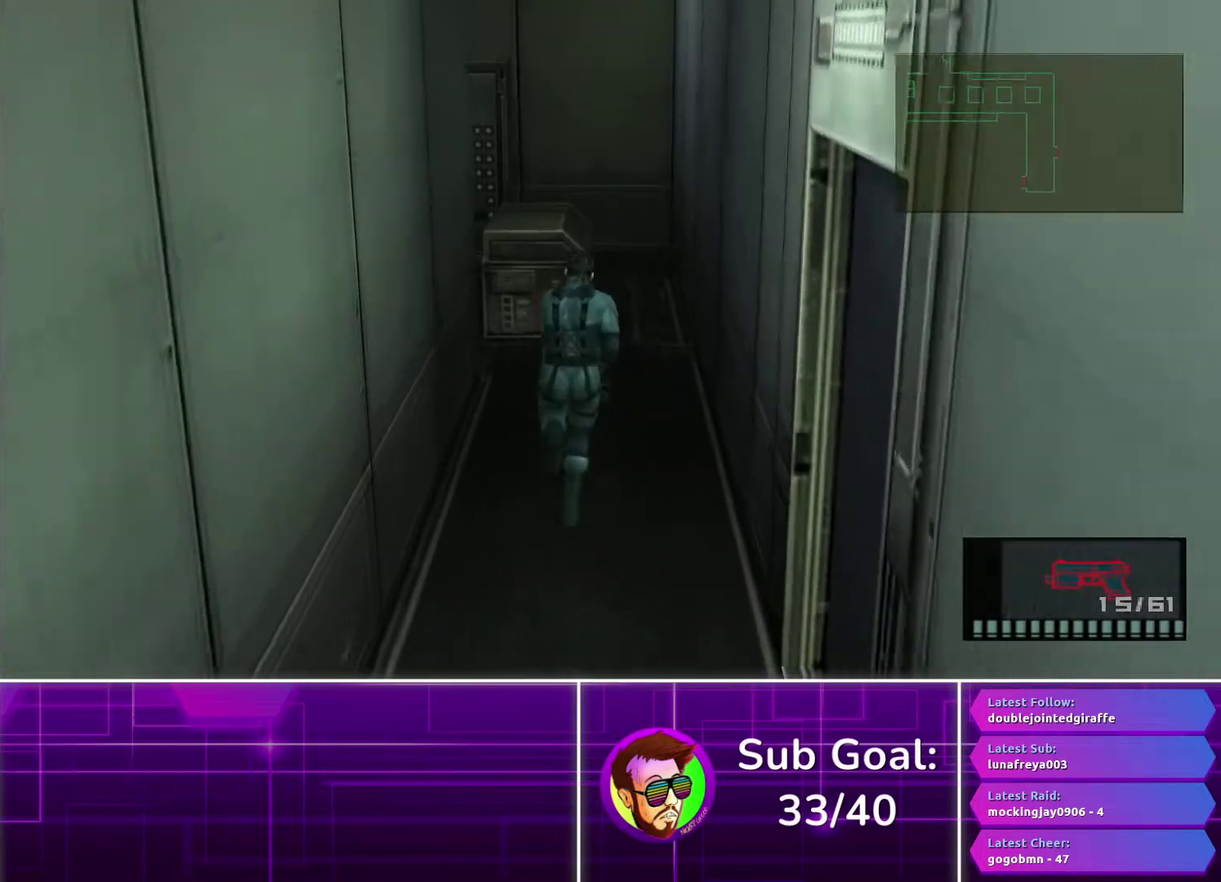
{"buttons": ["CROSS"], "left_stick": "up-left", "right_stick": "center", "events": [[467, "CROSS", "down"], [467, "left_stick", "up-left"]]}
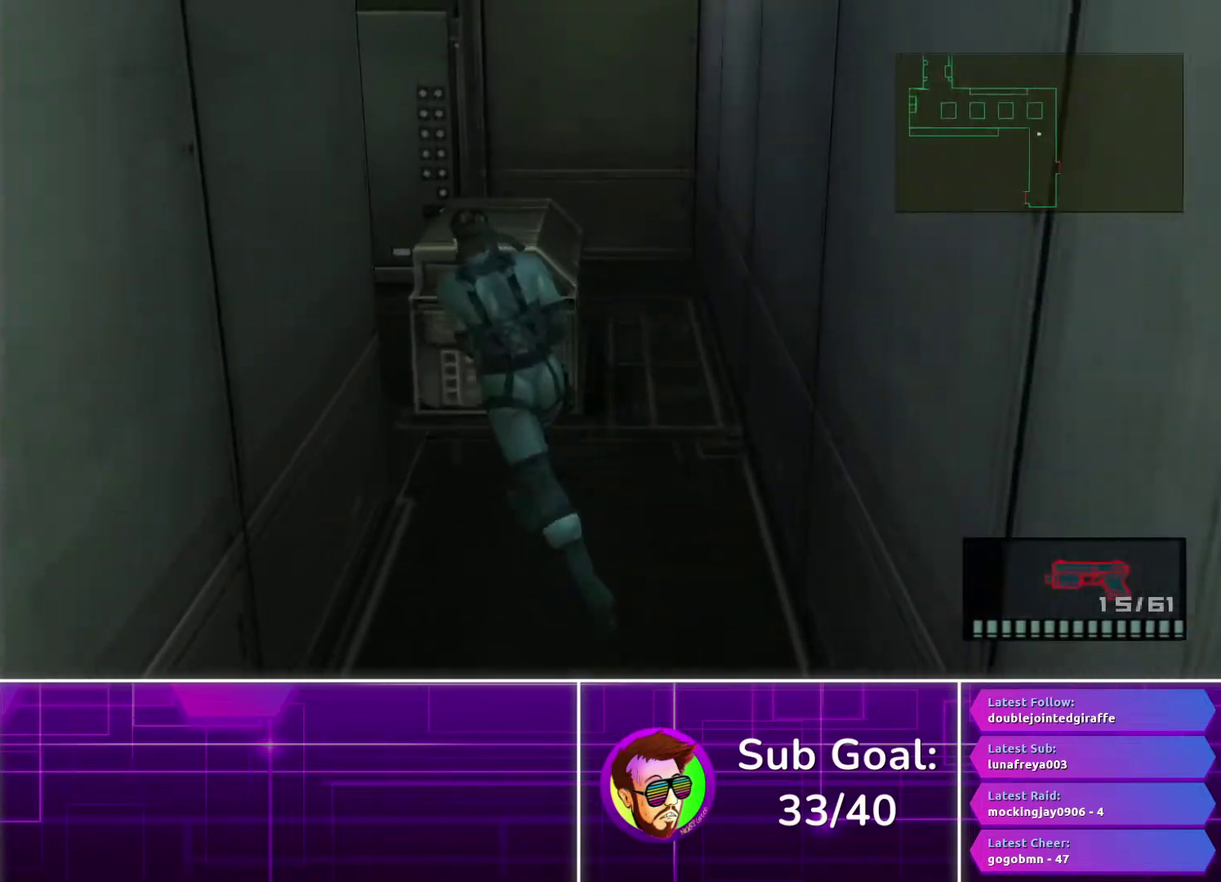
{"buttons": [], "left_stick": "left", "right_stick": "center", "events": [[67, "CROSS", "up"], [150, "CROSS", "down"], [233, "CROSS", "up"], [267, "left_stick", "left"], [317, "CROSS", "down"], [417, "CROSS", "up"]]}
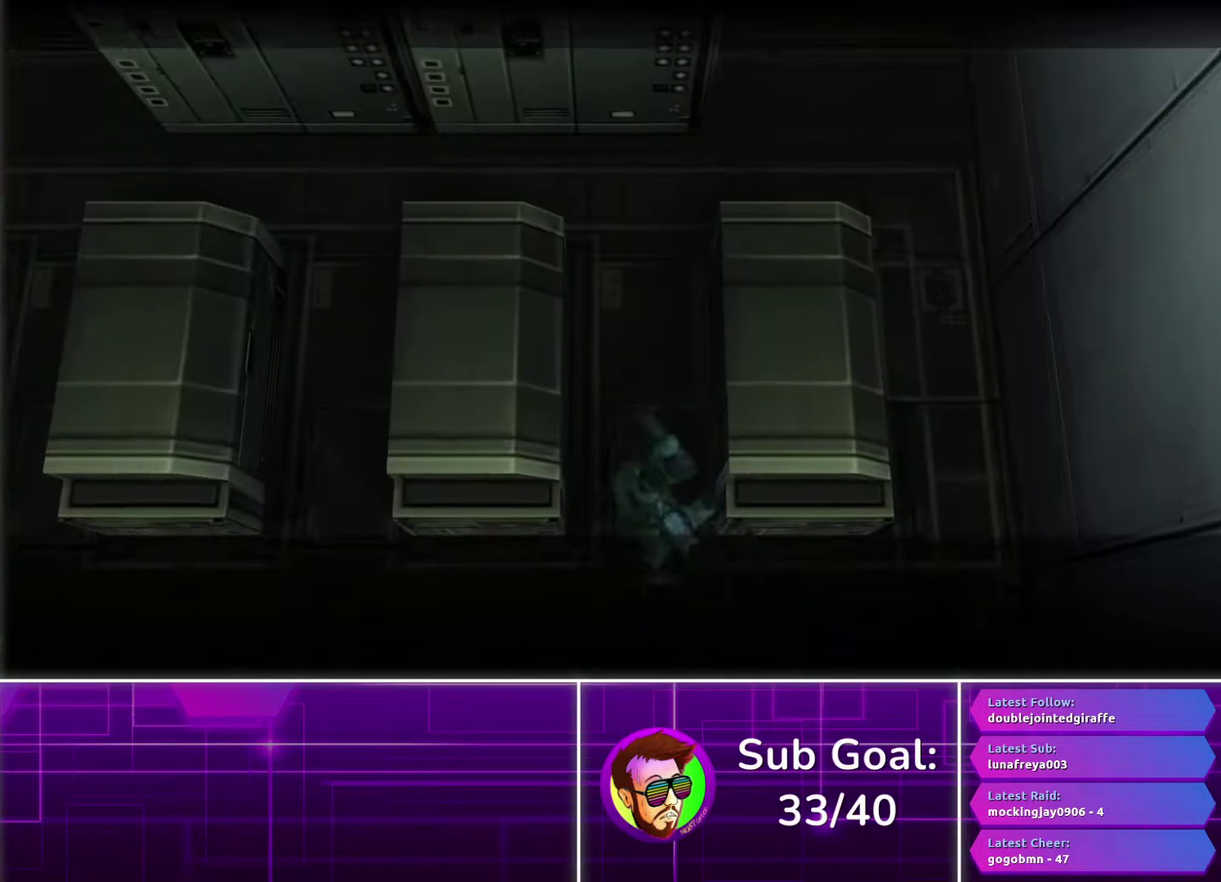
{"buttons": ["CROSS"], "left_stick": "center", "right_stick": "center", "events": [[100, "CROSS", "down"], [100, "left_stick", "center"], [183, "CROSS", "up"], [267, "CROSS", "down"], [283, "left_stick", "left"], [333, "left_stick", "up-left"], [350, "CROSS", "up"], [433, "CROSS", "down"], [500, "left_stick", "center"]]}
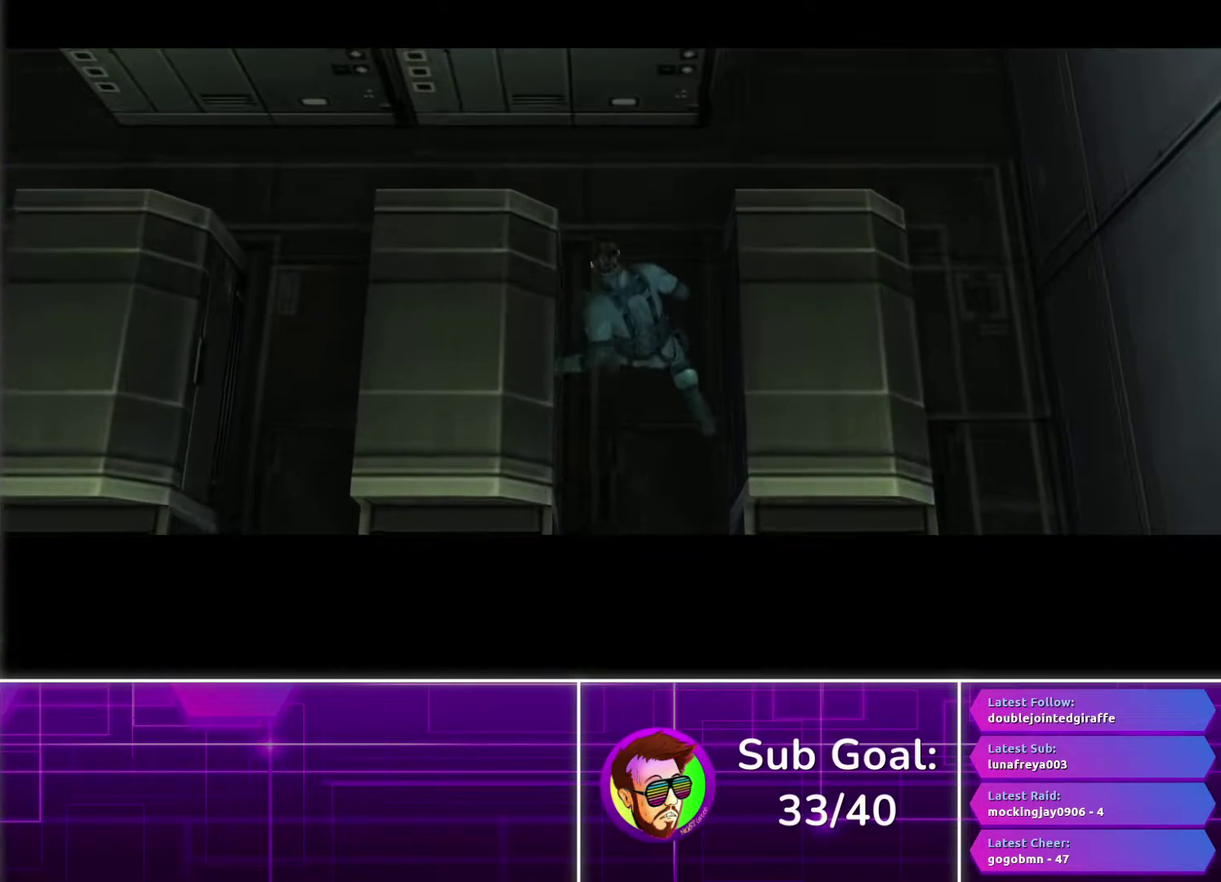
{"buttons": [], "left_stick": "up-left", "right_stick": "center", "events": [[17, "CROSS", "up"], [100, "CROSS", "down"], [200, "CROSS", "up"], [267, "CROSS", "down"], [350, "CROSS", "up"], [417, "left_stick", "up-left"]]}
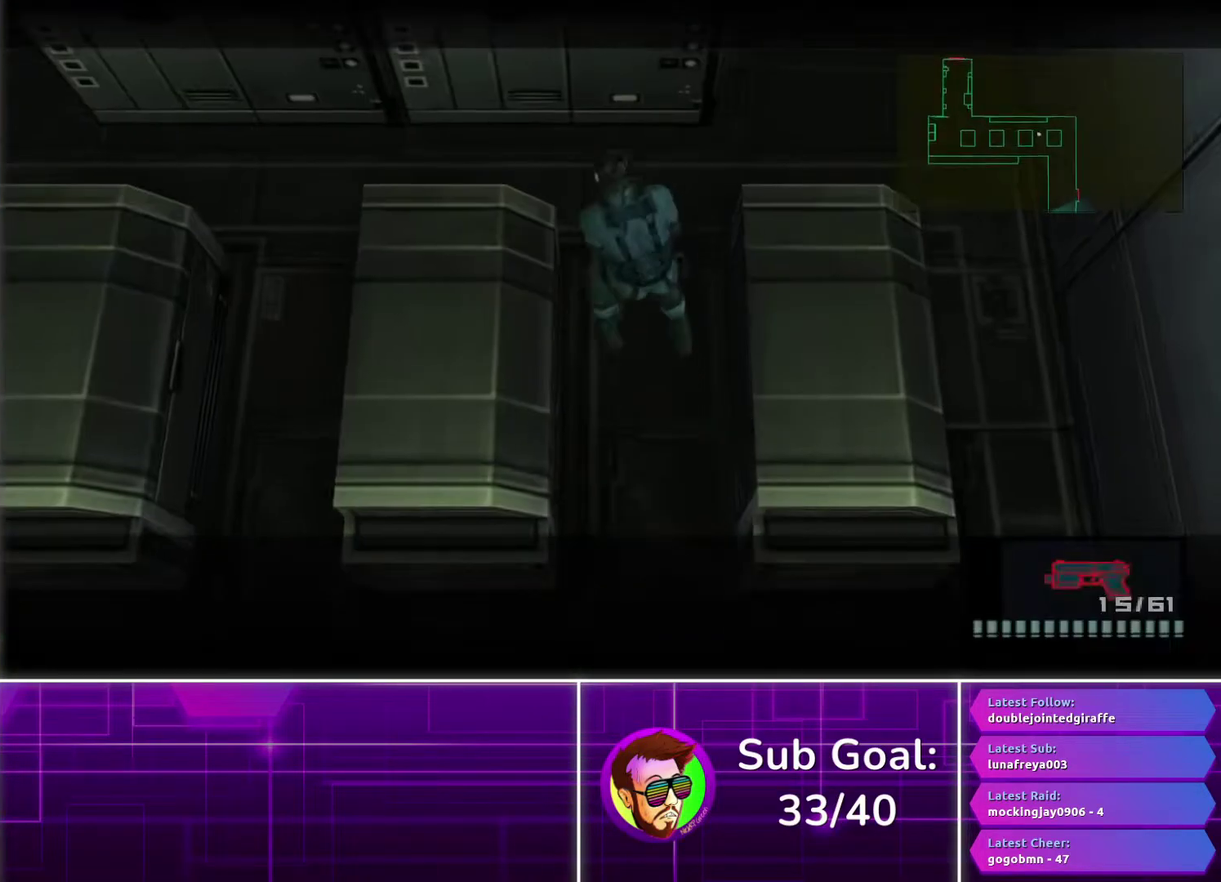
{"buttons": [], "left_stick": "left", "right_stick": "center", "events": [[33, "CROSS", "down"], [117, "CROSS", "up"], [317, "left_stick", "left"], [367, "left_stick", "down-left"], [467, "left_stick", "left"]]}
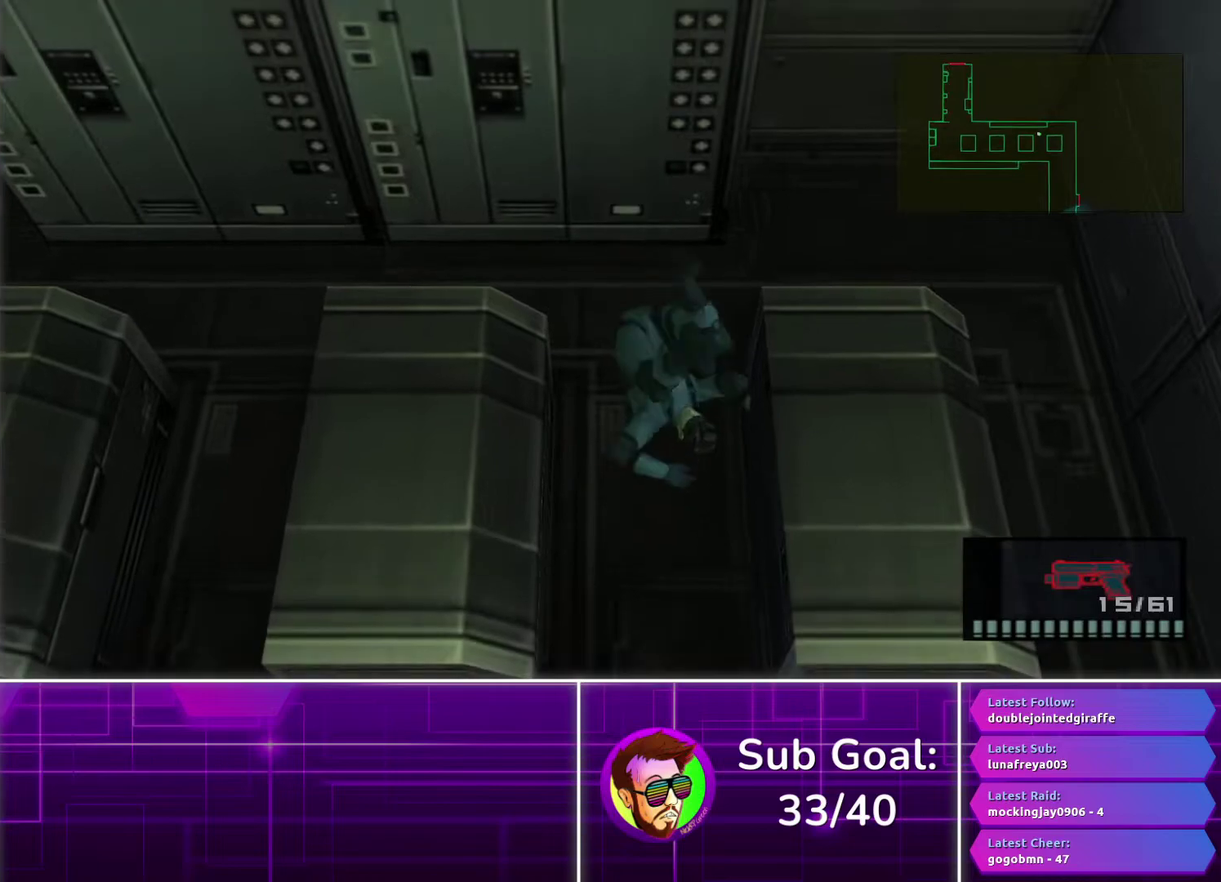
{"buttons": [], "left_stick": "left", "right_stick": "center", "events": []}
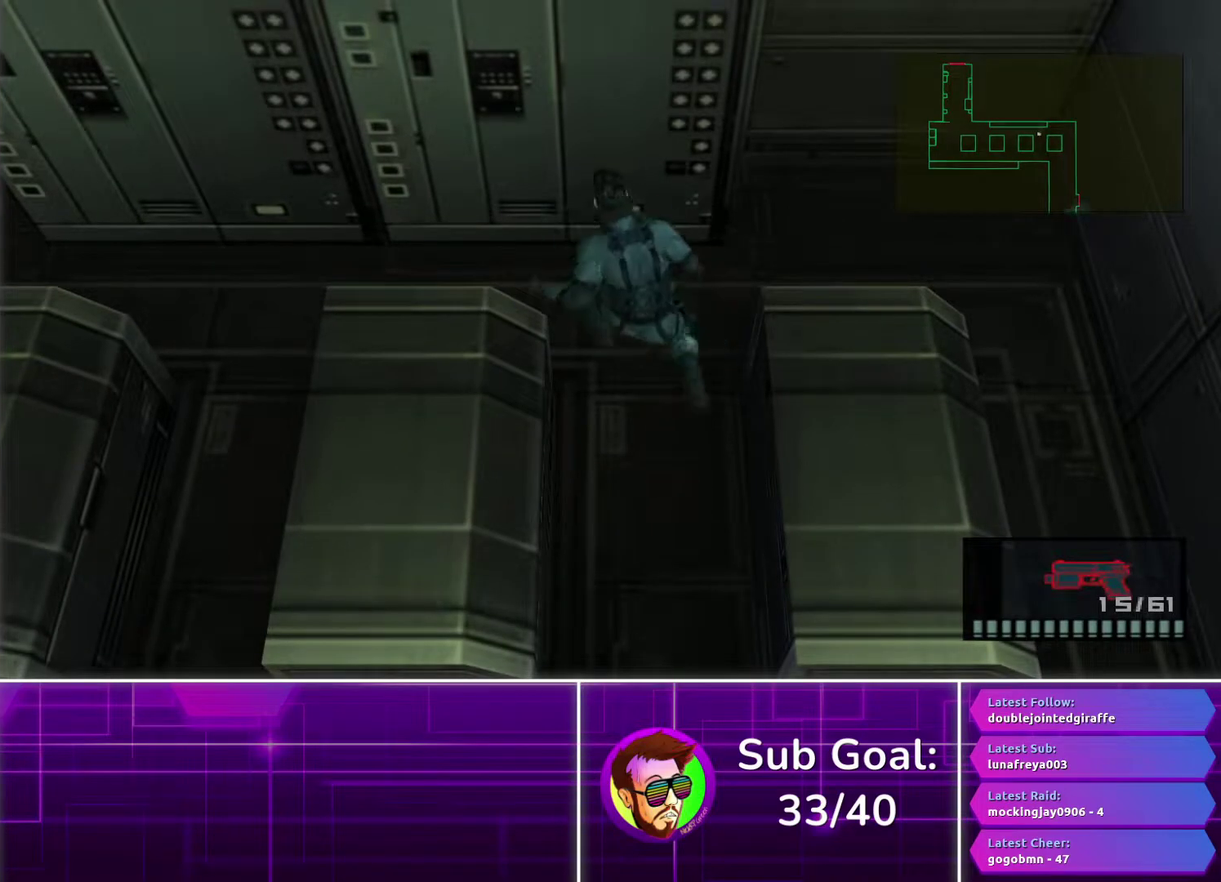
{"buttons": [], "left_stick": "left", "right_stick": "center", "events": []}
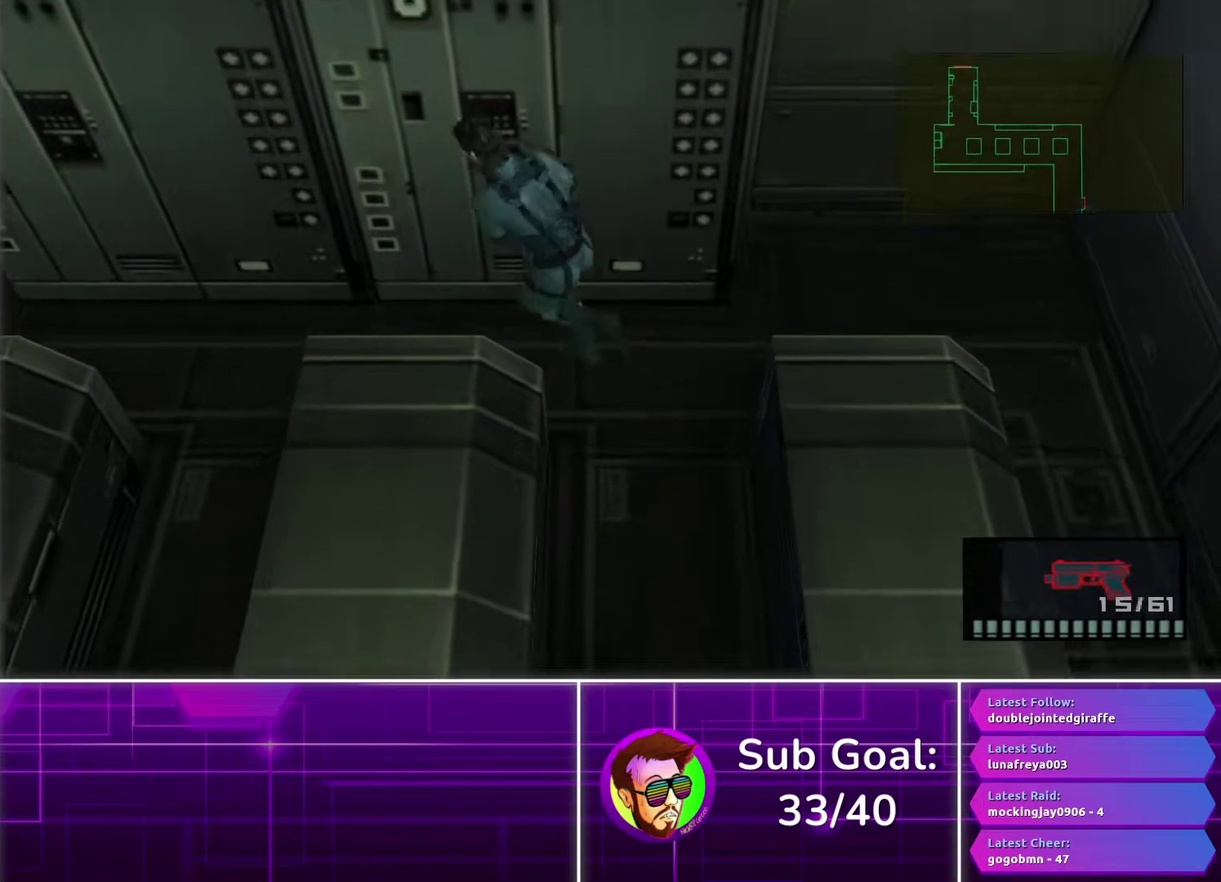
{"buttons": [], "left_stick": "left", "right_stick": "center", "events": []}
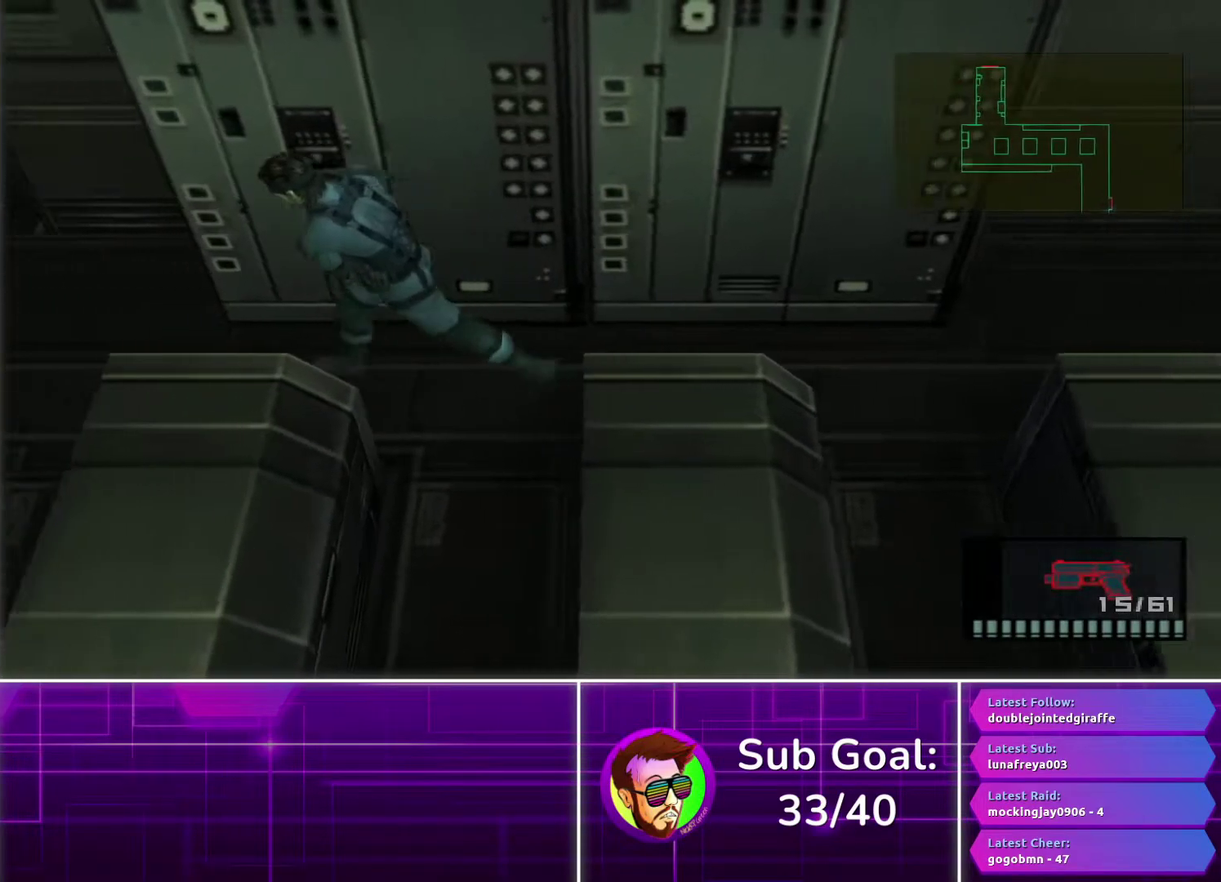
{"buttons": [], "left_stick": "left", "right_stick": "center", "events": []}
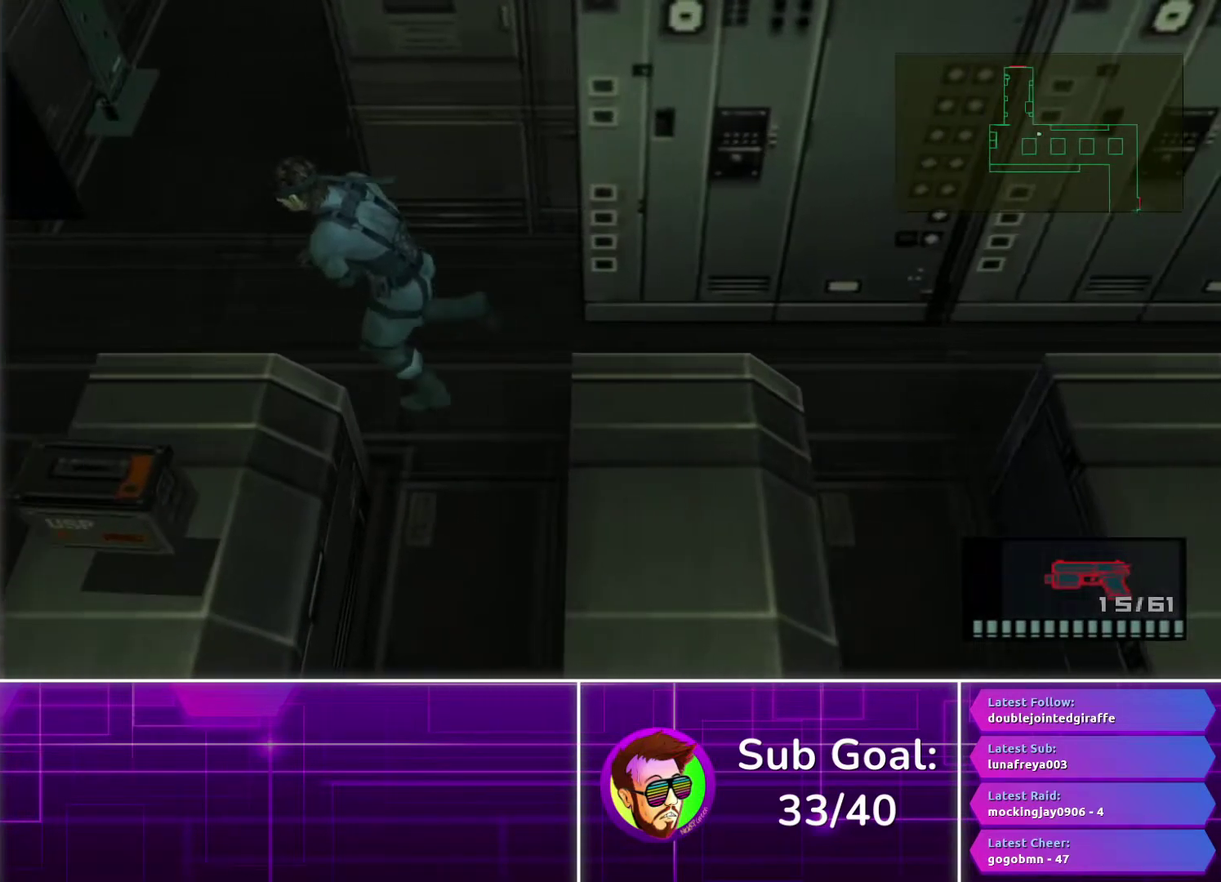
{"buttons": [], "left_stick": "up-left", "right_stick": "center", "events": [[467, "left_stick", "up-left"]]}